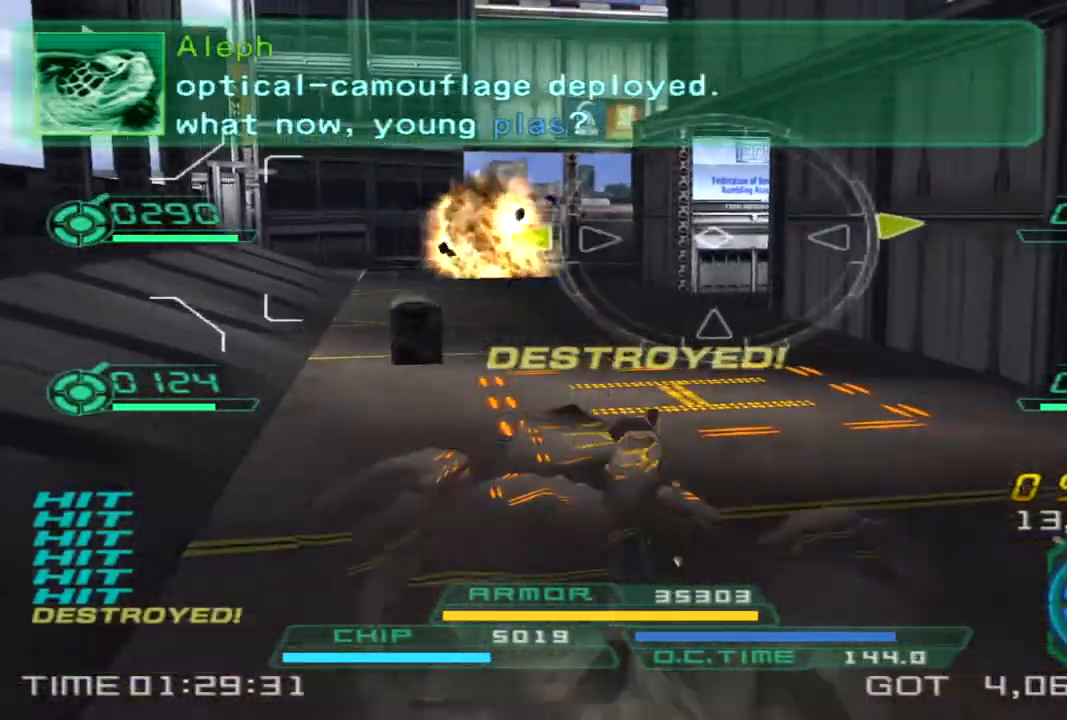
Gameplay with a controller (PlayStation layout); each line is a JSON object with the inputs held at the frame after it. "events" lists button and stick changes between this image and that frame as [ms after this image, input, new state], when the widget could be followed in between. Not read: R1 R3.
{"buttons": [], "left_stick": "up-left", "right_stick": "right", "events": [[400, "left_stick", "up-right"], [483, "left_stick", "up-left"]]}
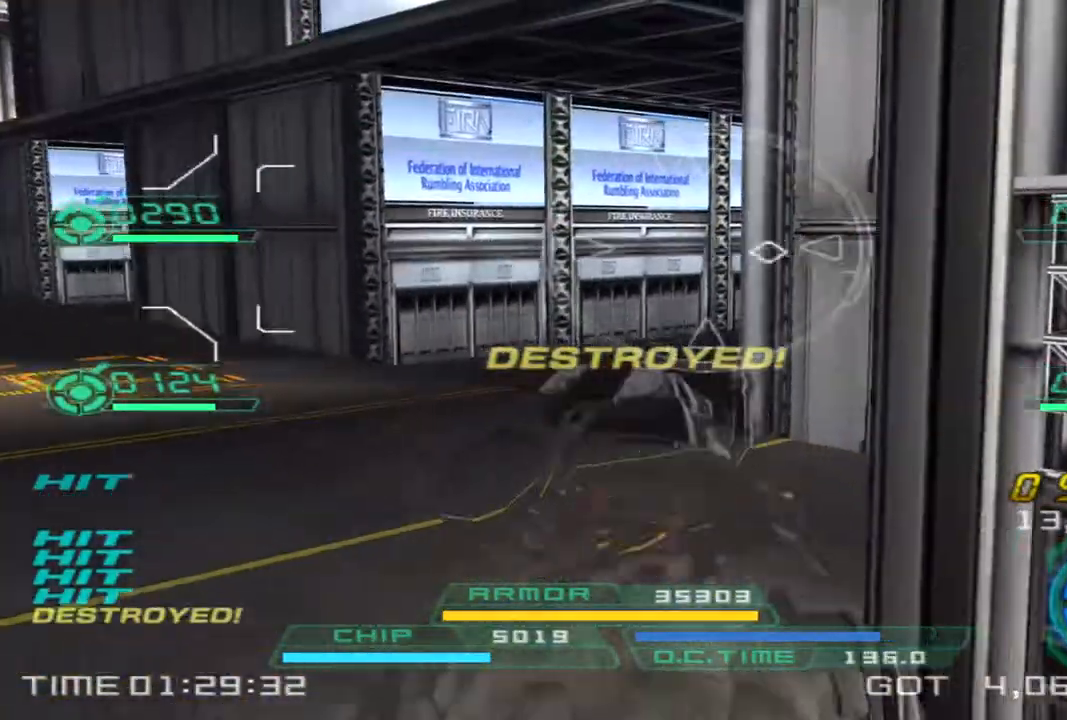
{"buttons": ["L2"], "left_stick": "up-left", "right_stick": "center", "events": [[50, "left_stick", "left"], [267, "right_stick", "center"], [300, "left_stick", "up-left"], [333, "L2", "down"]]}
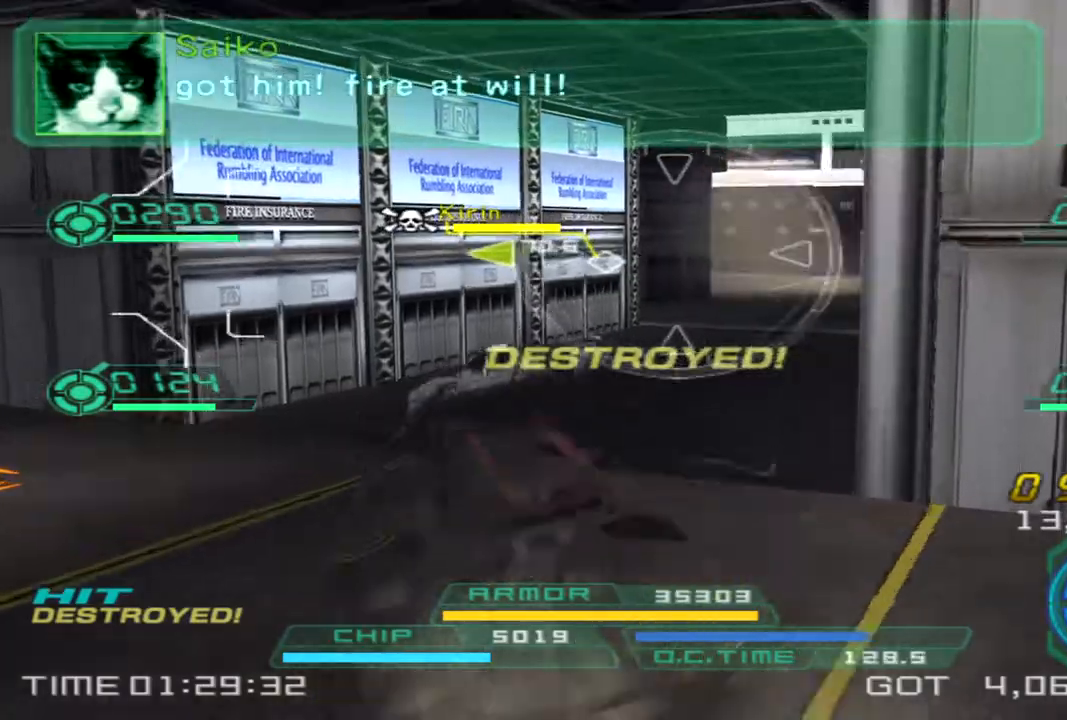
{"buttons": [], "left_stick": "up-right", "right_stick": "center", "events": [[17, "L2", "up"], [17, "left_stick", "up"], [217, "left_stick", "up-right"]]}
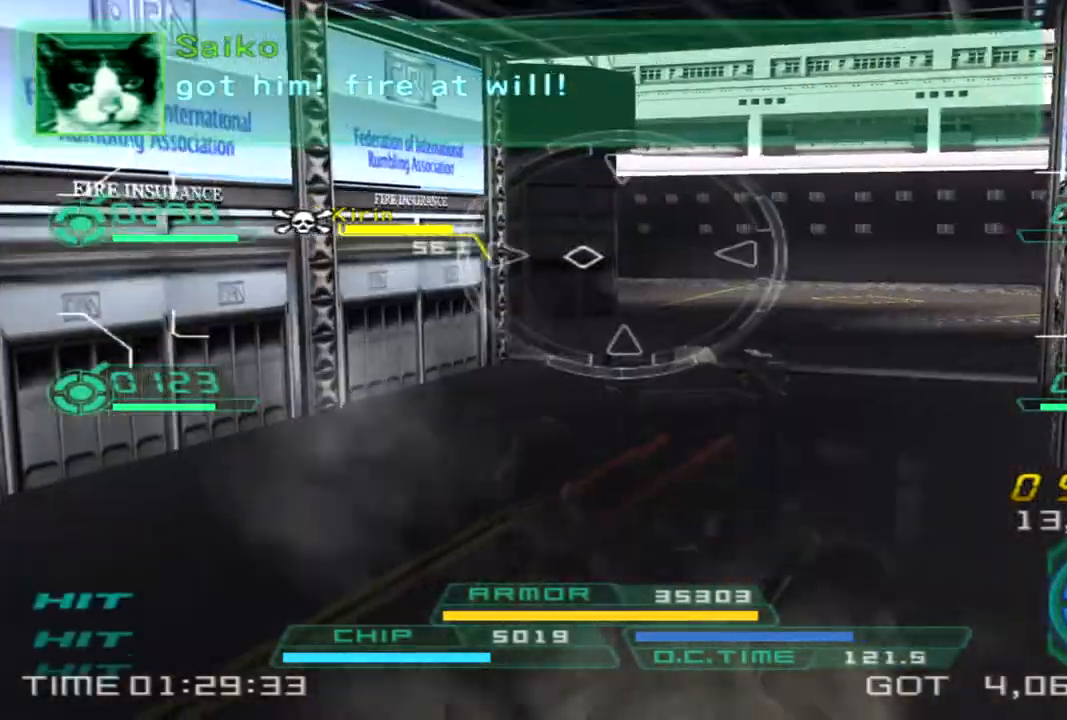
{"buttons": [], "left_stick": "up-right", "right_stick": "left", "events": [[33, "right_stick", "left"], [200, "right_stick", "center"], [417, "right_stick", "left"]]}
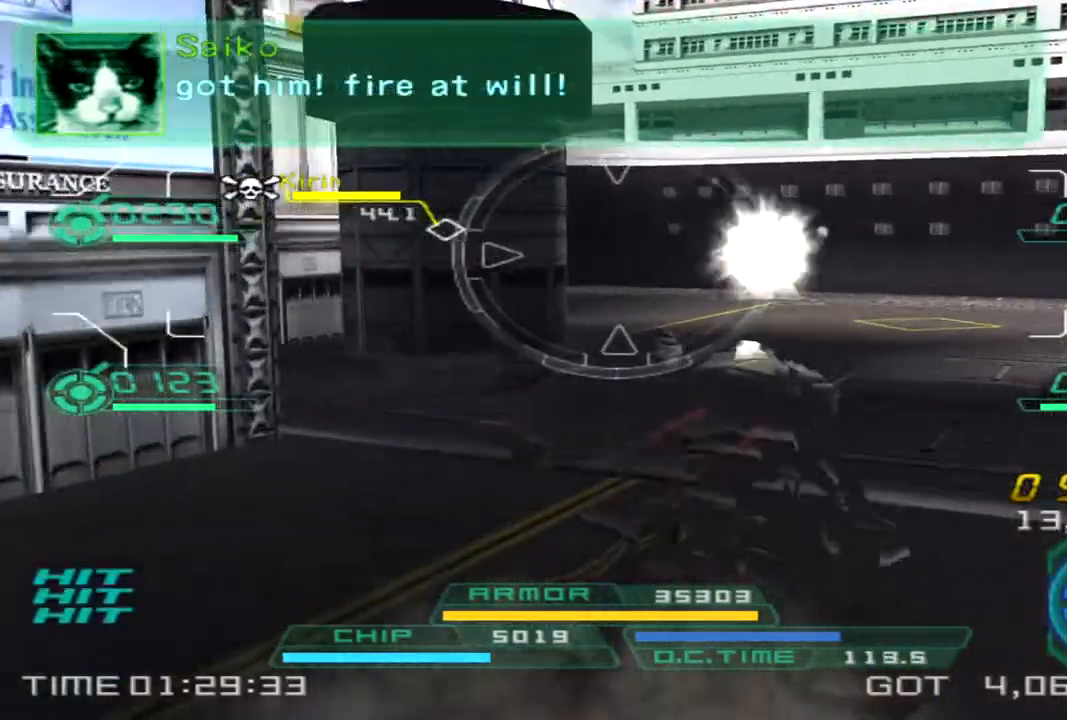
{"buttons": [], "left_stick": "right", "right_stick": "left", "events": [[450, "left_stick", "right"]]}
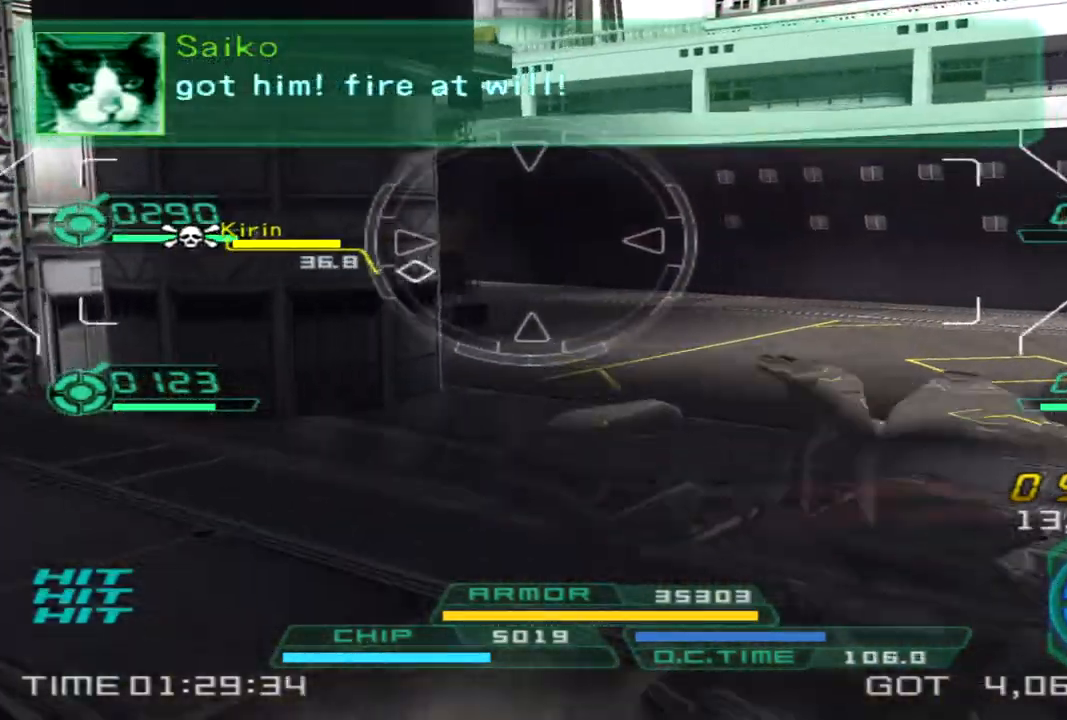
{"buttons": ["L1", "R2"], "left_stick": "down-right", "right_stick": "left", "events": [[150, "right_stick", "center"], [167, "left_stick", "down-right"], [267, "R2", "down"], [283, "L1", "down"], [450, "right_stick", "left"]]}
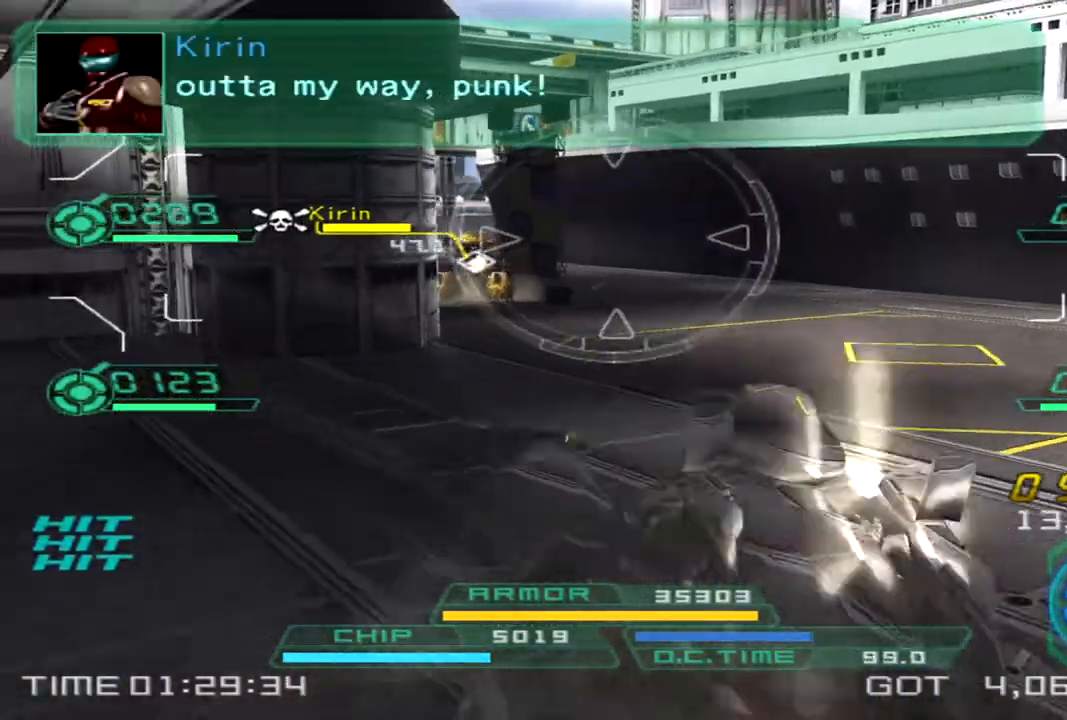
{"buttons": [], "left_stick": "up", "right_stick": "center", "events": [[300, "left_stick", "right"], [333, "right_stick", "center"], [400, "left_stick", "up-right"], [433, "R2", "up"], [467, "L1", "up"], [500, "left_stick", "up"]]}
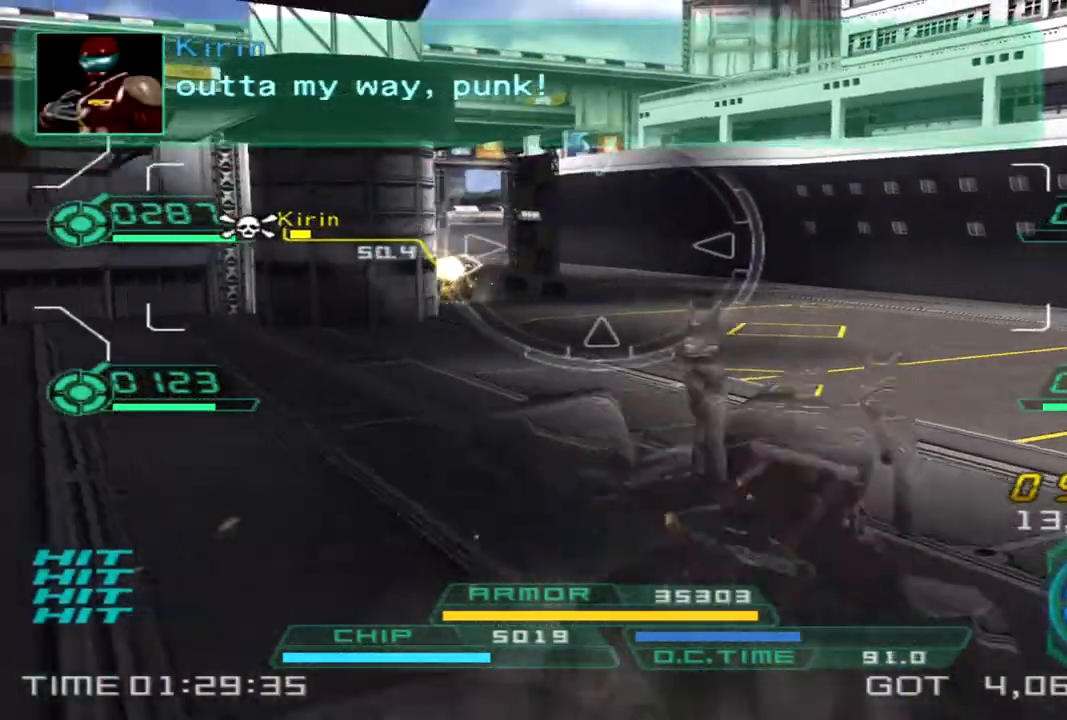
{"buttons": ["L1", "R2"], "left_stick": "down", "right_stick": "center"}
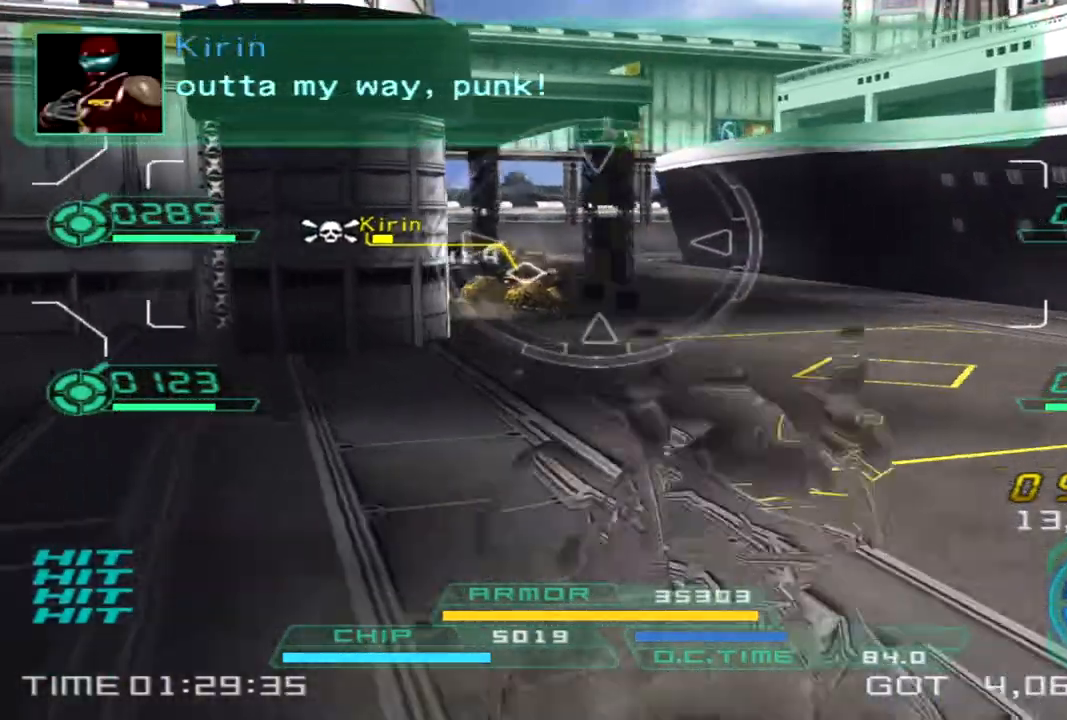
{"buttons": [], "left_stick": "up", "right_stick": "center", "events": [[200, "L1", "up"], [217, "R2", "up"], [317, "right_stick", "left"], [350, "left_stick", "up-right"], [450, "left_stick", "up"], [450, "right_stick", "center"]]}
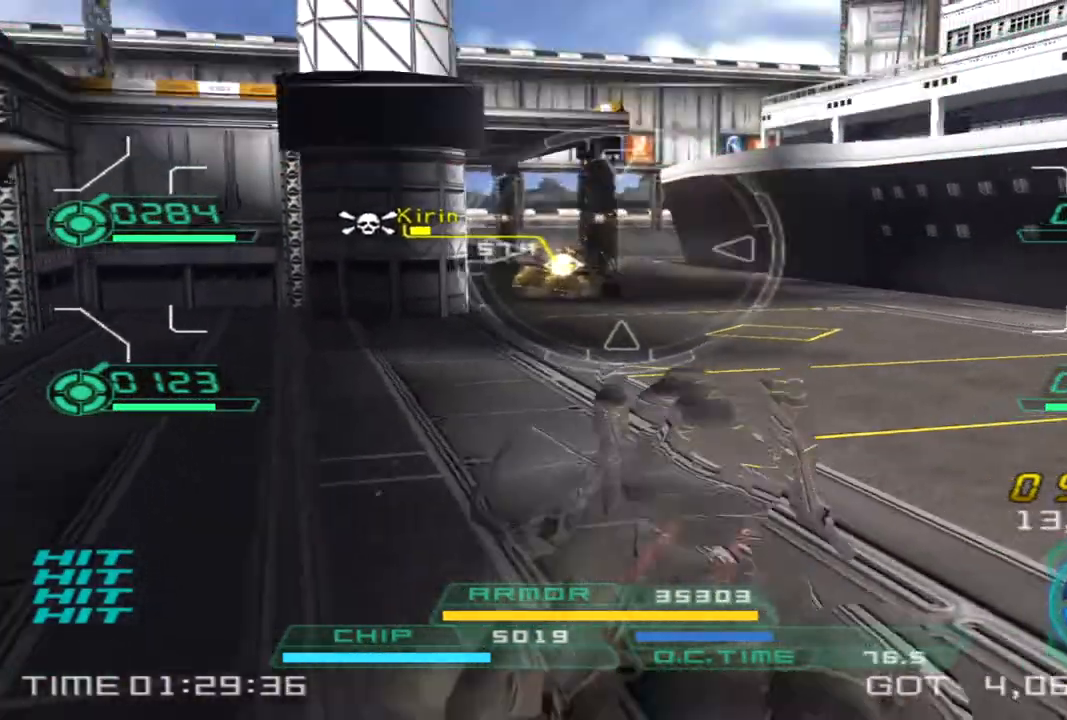
{"buttons": [], "left_stick": "down-left", "right_stick": "center", "events": [[50, "L1", "down"], [317, "left_stick", "left"], [433, "left_stick", "down-left"], [500, "L1", "up"]]}
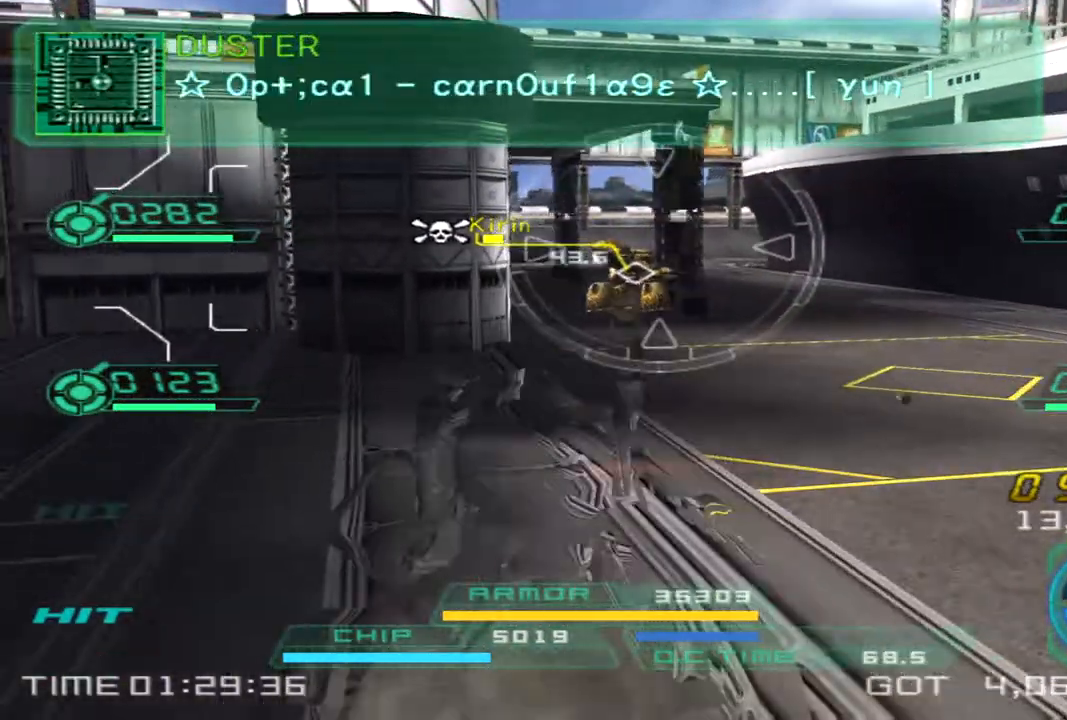
{"buttons": ["L1"], "left_stick": "up", "right_stick": "center", "events": [[67, "left_stick", "down"], [267, "L1", "down"], [350, "left_stick", "up-right"], [450, "left_stick", "up"]]}
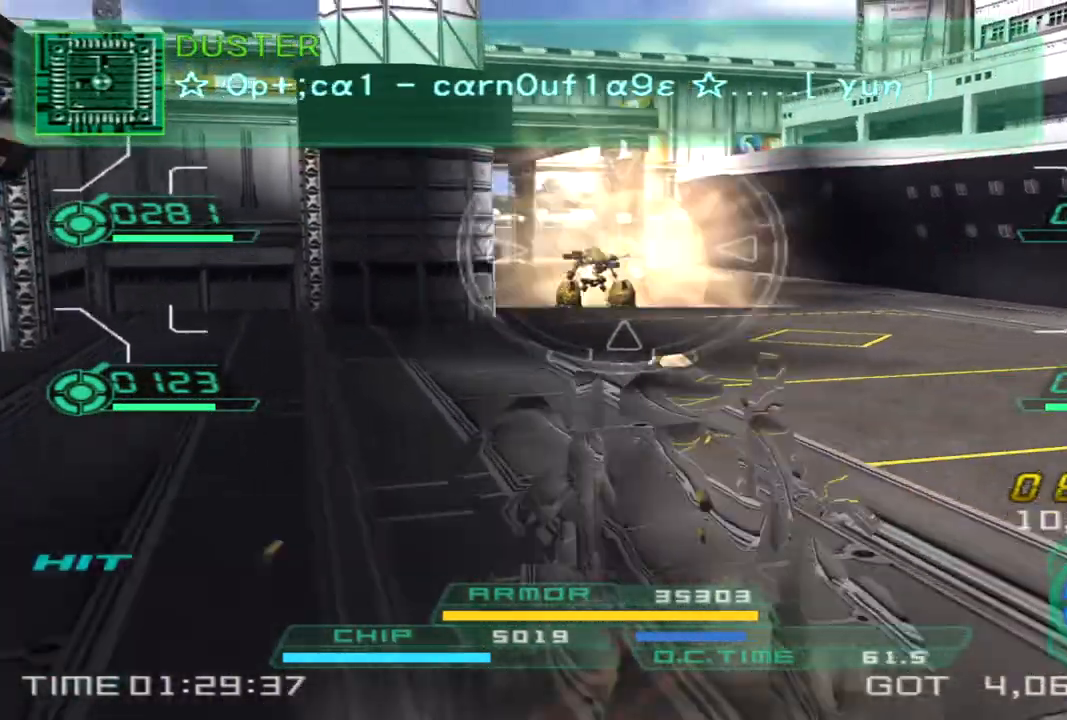
{"buttons": [], "left_stick": "up-left", "right_stick": "left", "events": [[17, "right_stick", "left"], [50, "L1", "up"], [50, "left_stick", "up-left"]]}
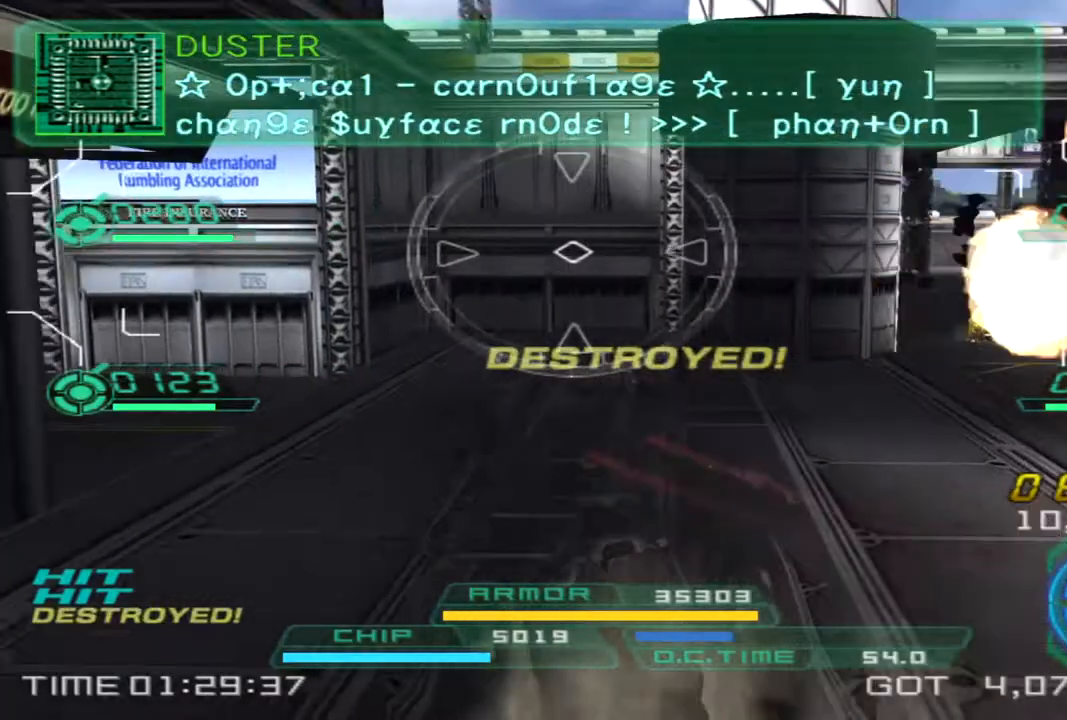
{"buttons": ["TRIANGLE"], "left_stick": "up-left", "right_stick": "left", "events": [[417, "TRIANGLE", "down"]]}
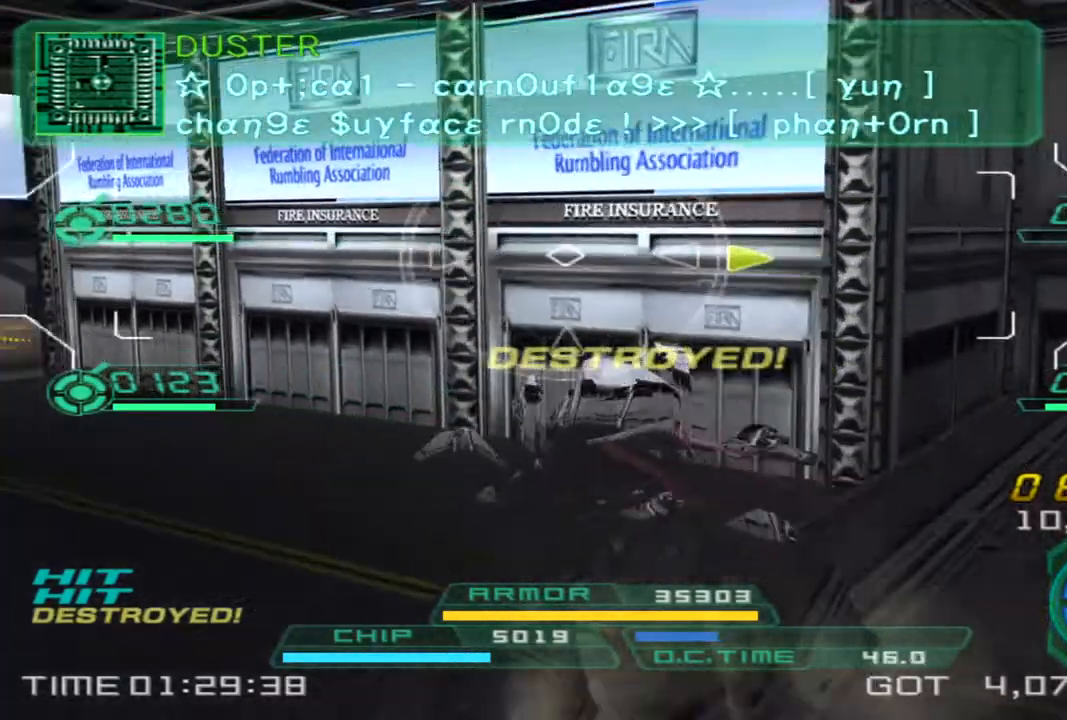
{"buttons": [], "left_stick": "up-left", "right_stick": "right", "events": [[17, "TRIANGLE", "up"], [83, "right_stick", "center"], [317, "right_stick", "right"]]}
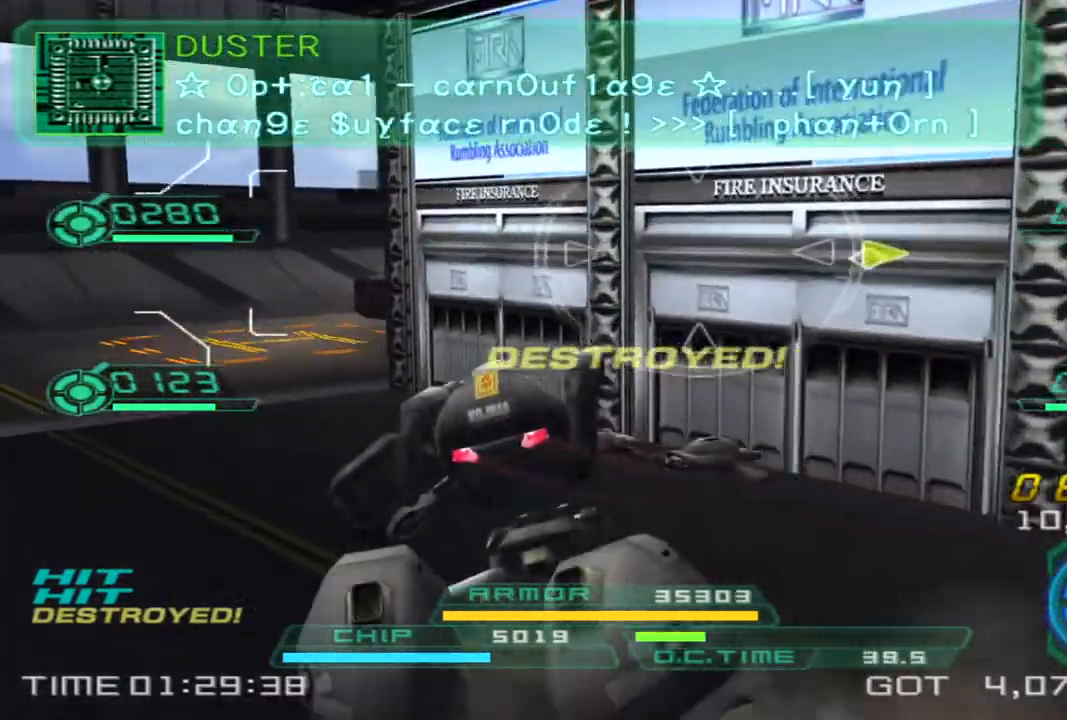
{"buttons": [], "left_stick": "up-left", "right_stick": "right", "events": []}
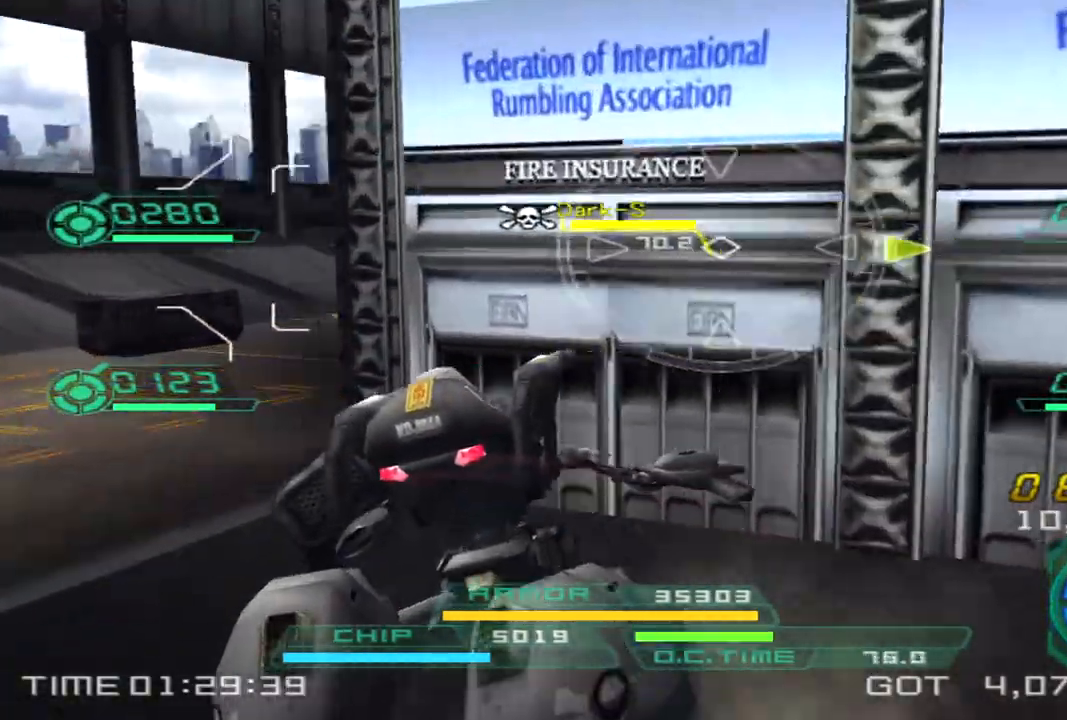
{"buttons": [], "left_stick": "up-left", "right_stick": "right", "events": []}
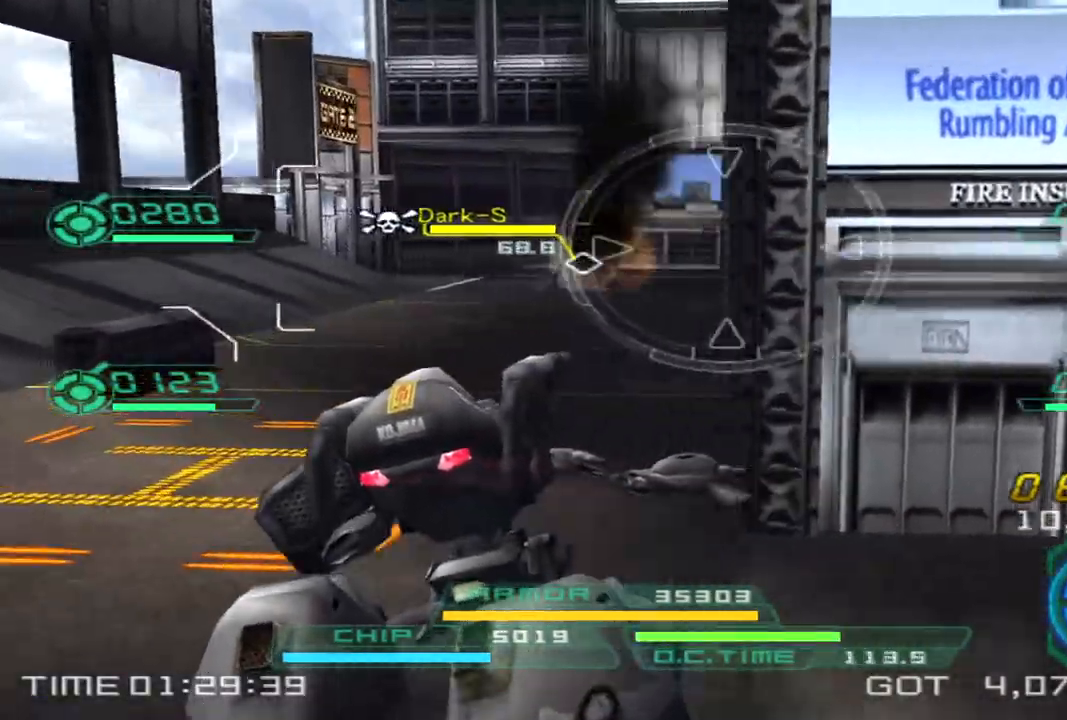
{"buttons": [], "left_stick": "right", "right_stick": "center", "events": [[17, "right_stick", "center"], [200, "left_stick", "up-right"], [250, "left_stick", "right"]]}
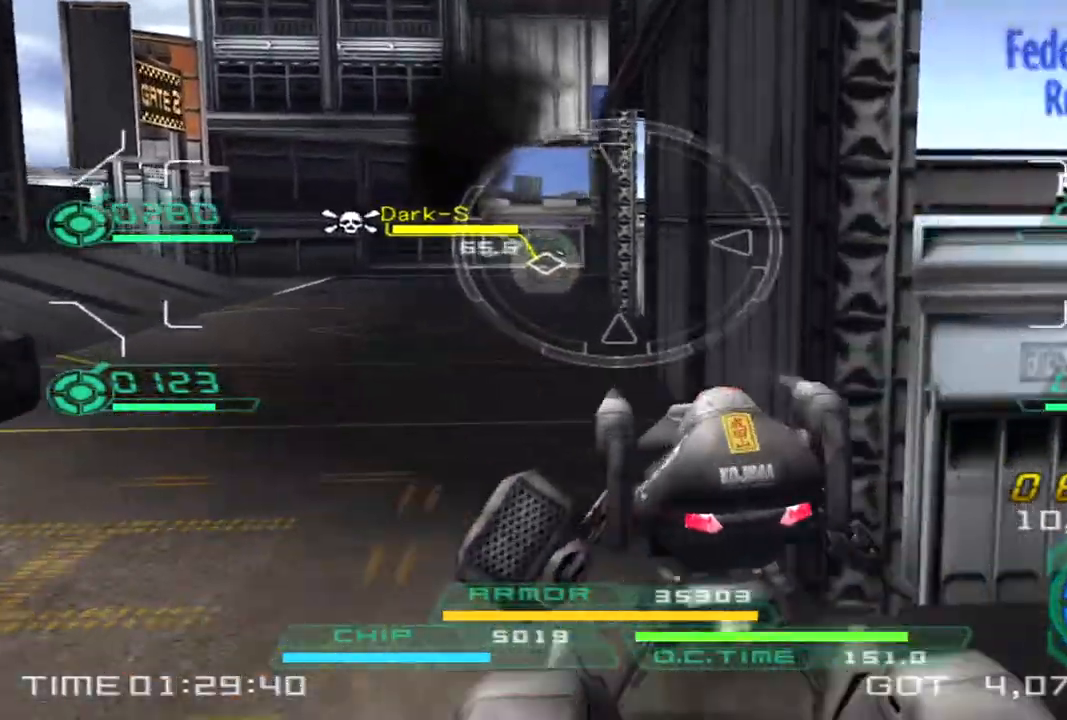
{"buttons": [], "left_stick": "up-left", "right_stick": "center", "events": [[267, "left_stick", "up"], [317, "left_stick", "up-left"]]}
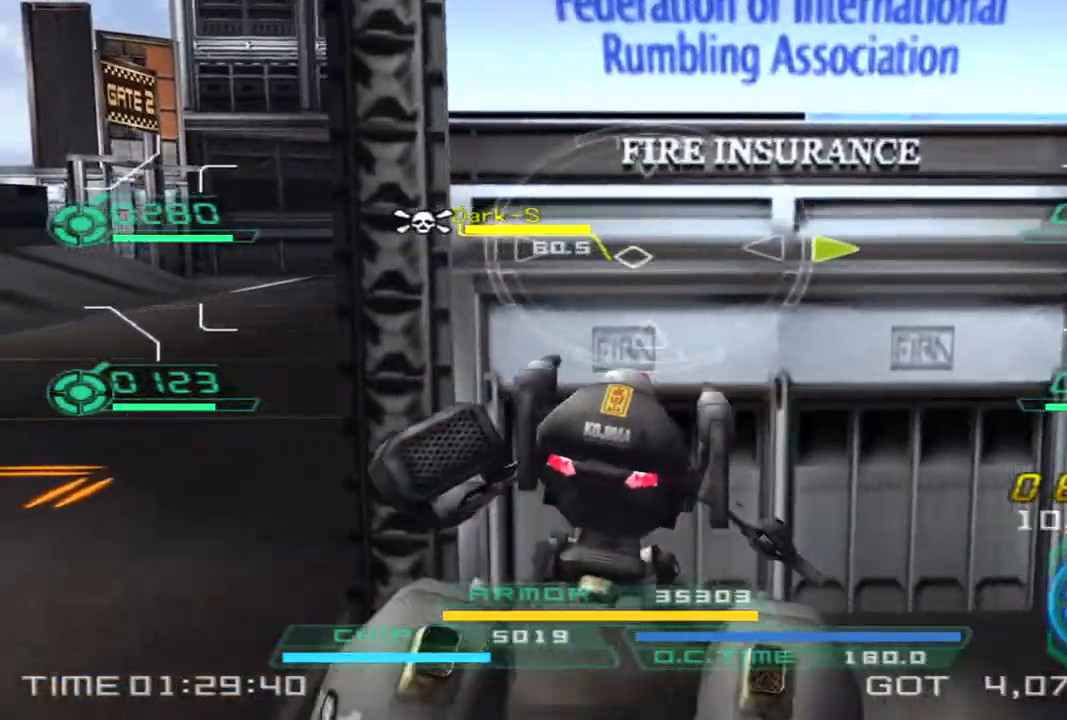
{"buttons": [], "left_stick": "up-left", "right_stick": "right", "events": [[100, "right_stick", "right"]]}
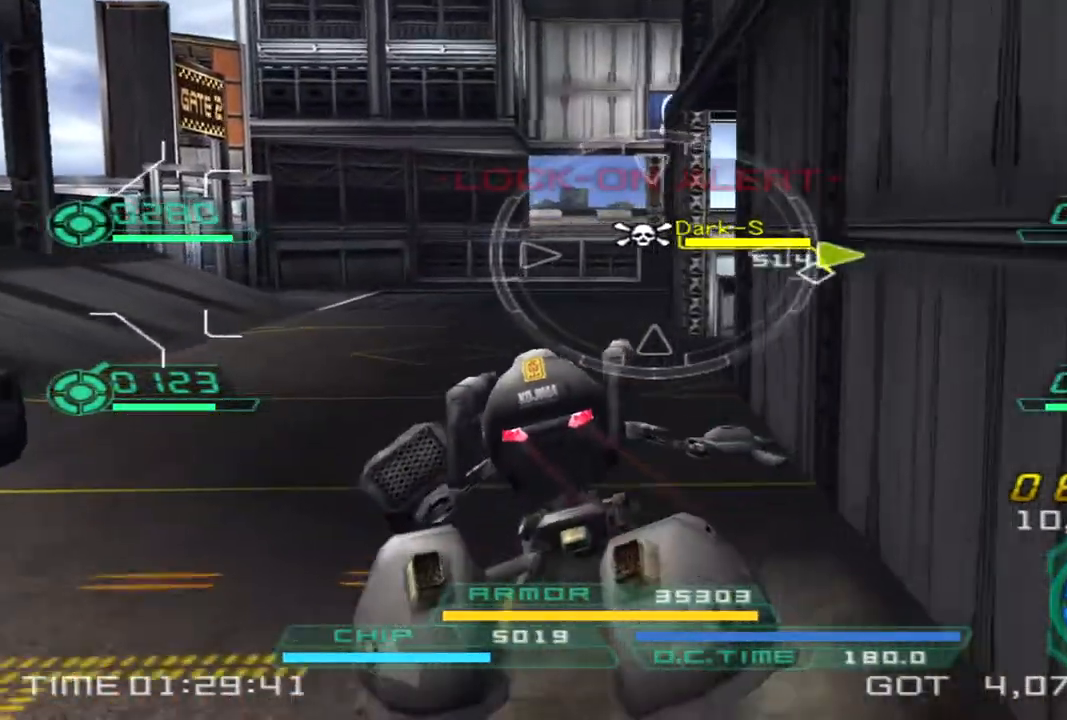
{"buttons": [], "left_stick": "up-left", "right_stick": "right", "events": [[350, "TRIANGLE", "down"], [450, "TRIANGLE", "up"]]}
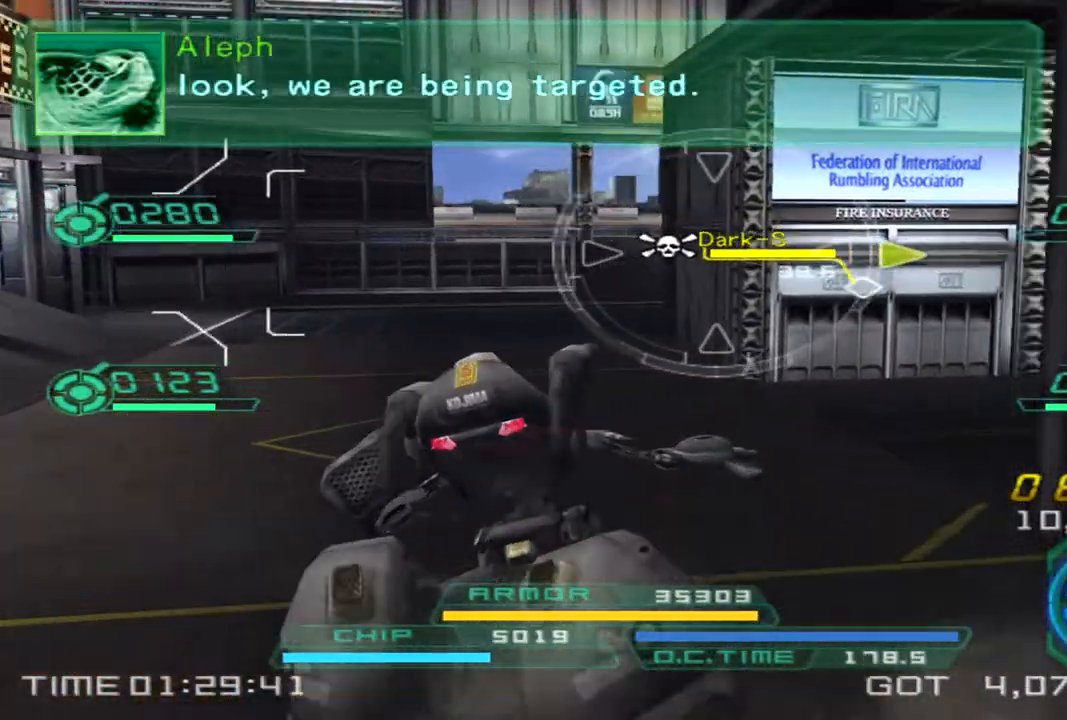
{"buttons": [], "left_stick": "up-right", "right_stick": "center", "events": [[200, "left_stick", "down-left"], [283, "right_stick", "center"], [317, "left_stick", "down-right"], [367, "left_stick", "right"], [467, "left_stick", "up-right"]]}
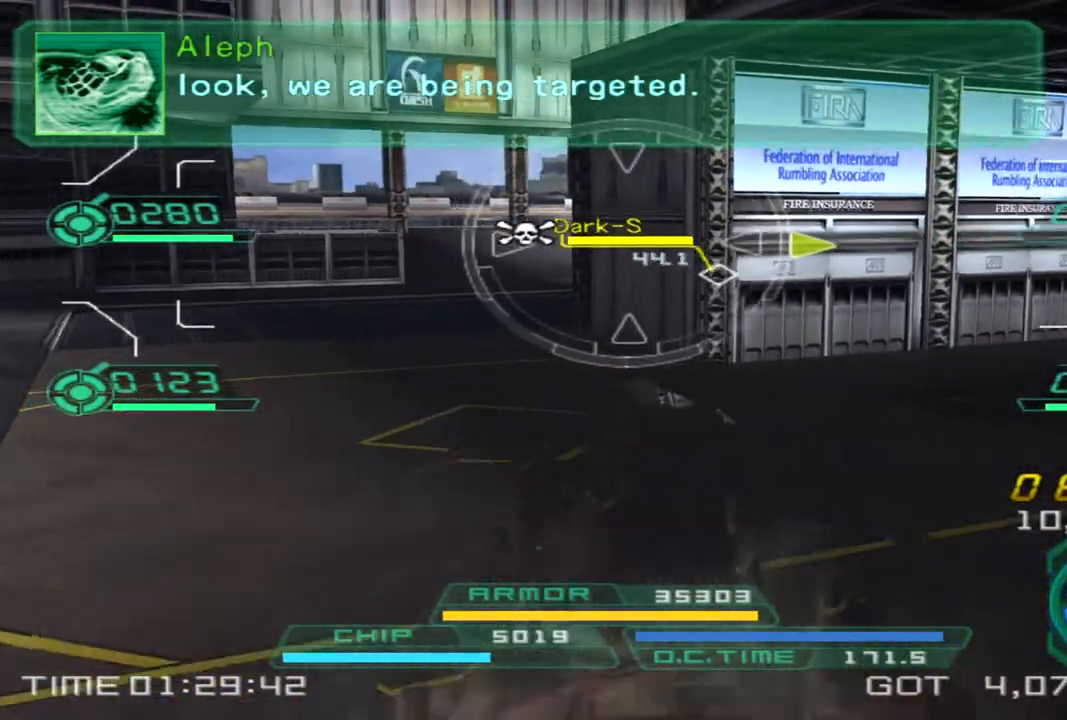
{"buttons": [], "left_stick": "up-left", "right_stick": "right", "events": [[50, "left_stick", "up-left"], [67, "right_stick", "right"]]}
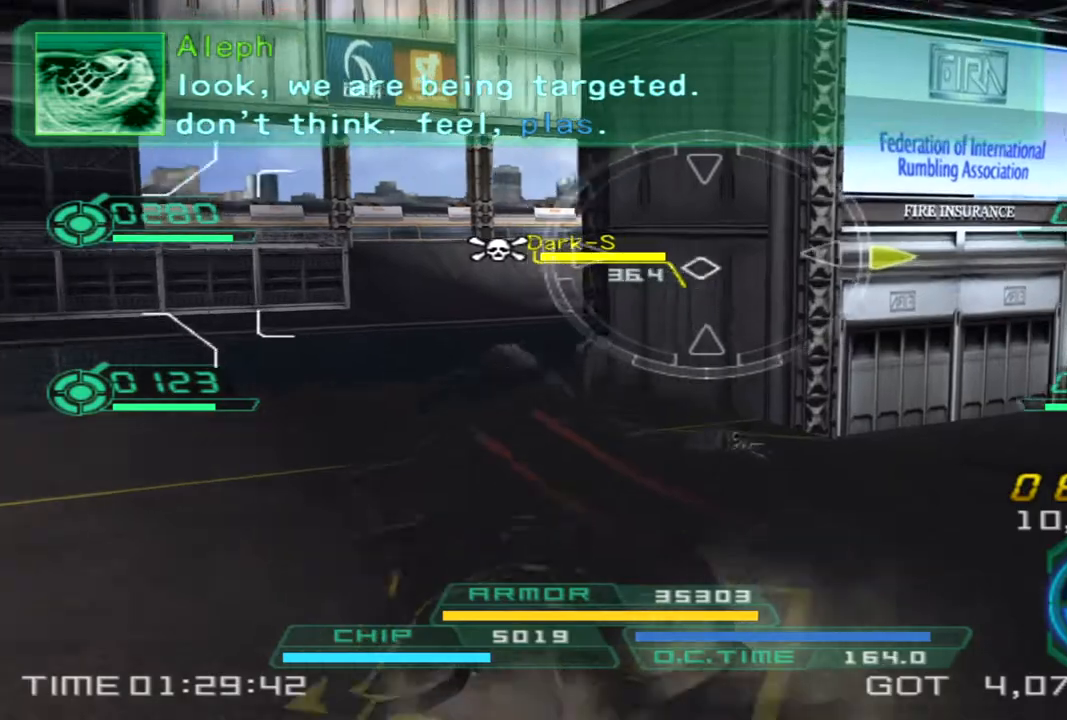
{"buttons": [], "left_stick": "up-left", "right_stick": "right", "events": []}
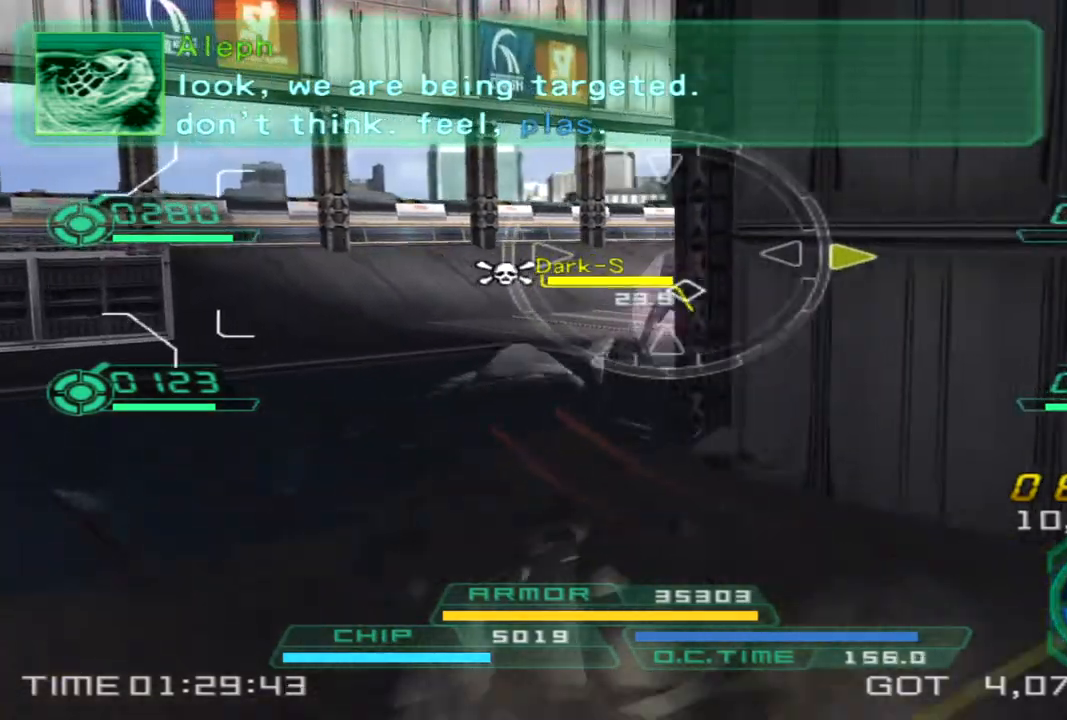
{"buttons": [], "left_stick": "down", "right_stick": "right", "events": [[150, "left_stick", "up"], [267, "L2", "down"], [333, "left_stick", "right"], [433, "L2", "up"], [467, "left_stick", "down"]]}
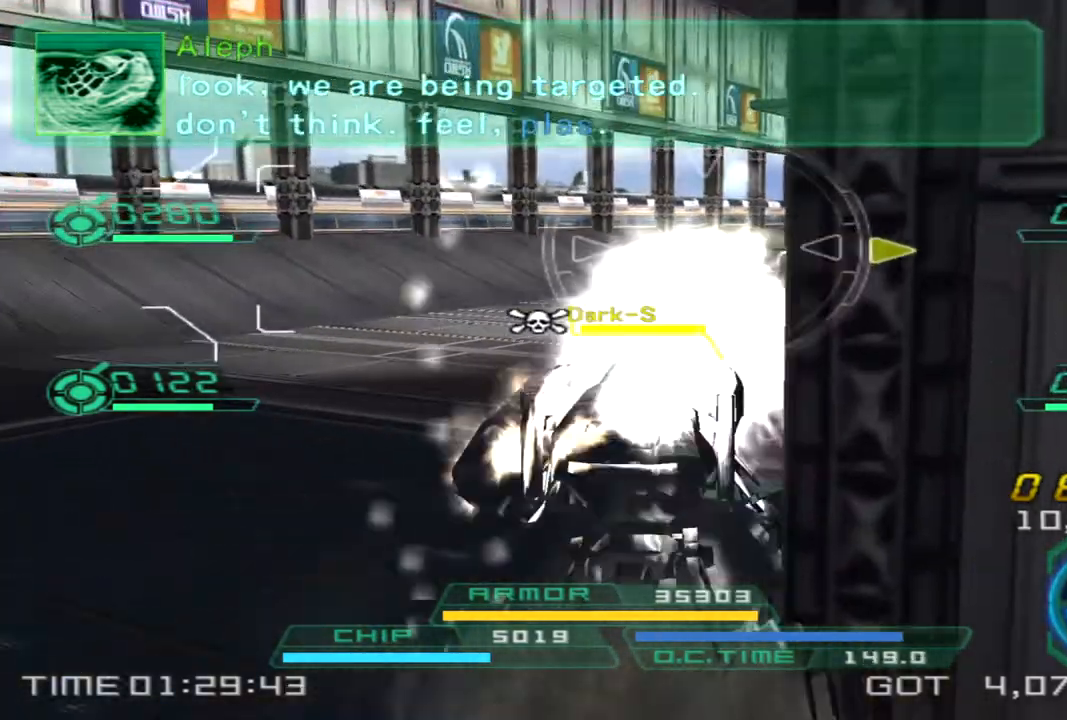
{"buttons": [], "left_stick": "right", "right_stick": "center", "events": [[417, "left_stick", "right"], [433, "right_stick", "center"]]}
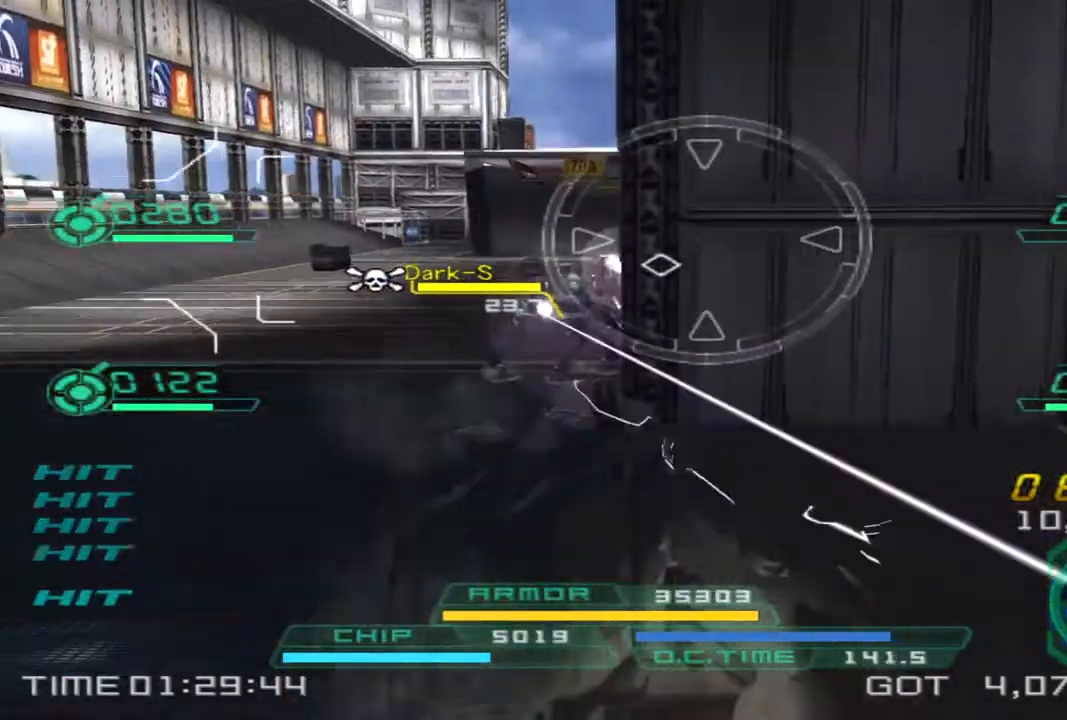
{"buttons": ["L2"], "left_stick": "right", "right_stick": "left", "events": [[117, "right_stick", "left"], [450, "L2", "down"]]}
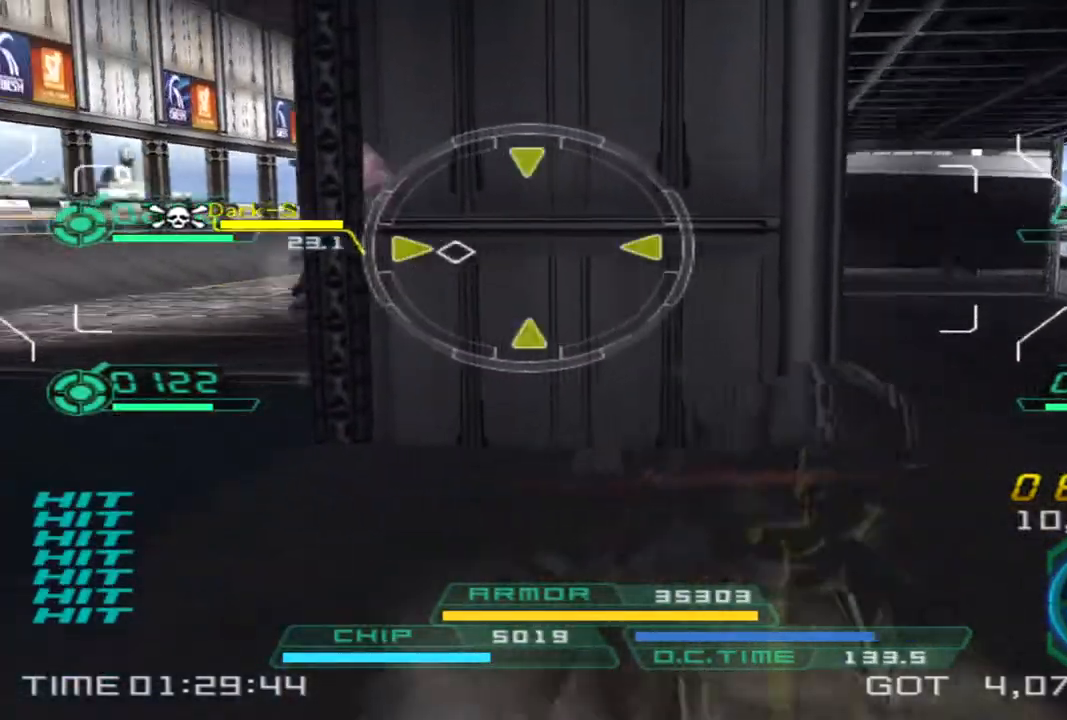
{"buttons": [], "left_stick": "down-right", "right_stick": "left", "events": [[150, "L2", "up"], [200, "left_stick", "down-right"]]}
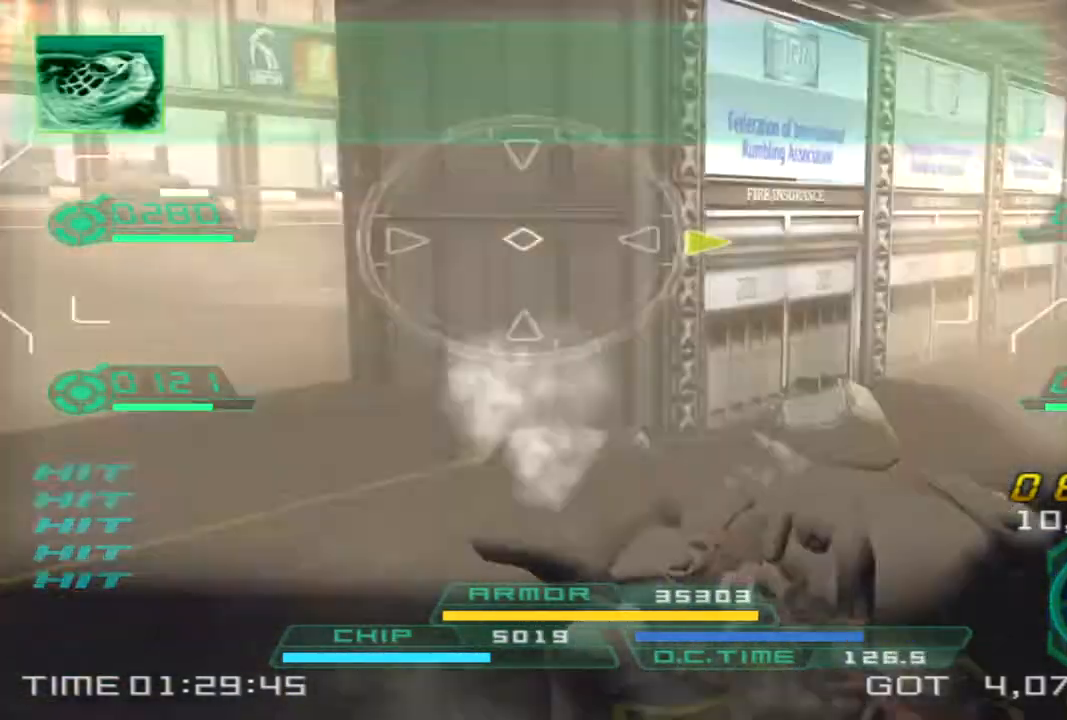
{"buttons": [], "left_stick": "down-right", "right_stick": "center", "events": [[67, "right_stick", "up-left"], [200, "right_stick", "center"]]}
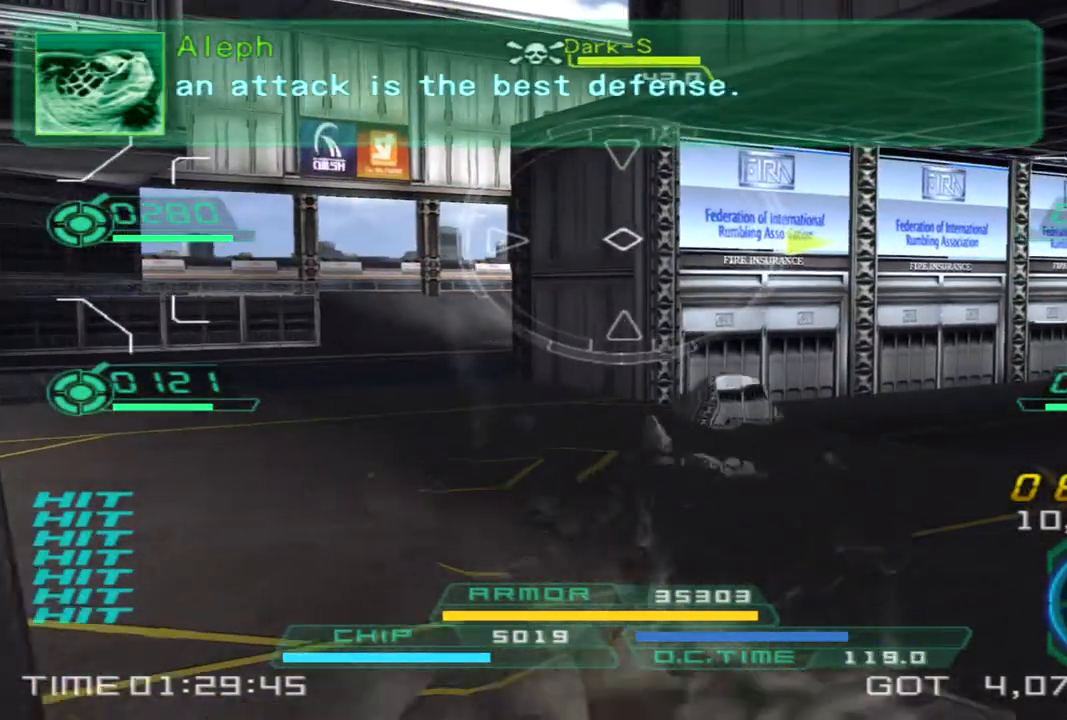
{"buttons": [], "left_stick": "right", "right_stick": "center", "events": [[167, "right_stick", "up-left"], [367, "left_stick", "right"], [417, "right_stick", "center"]]}